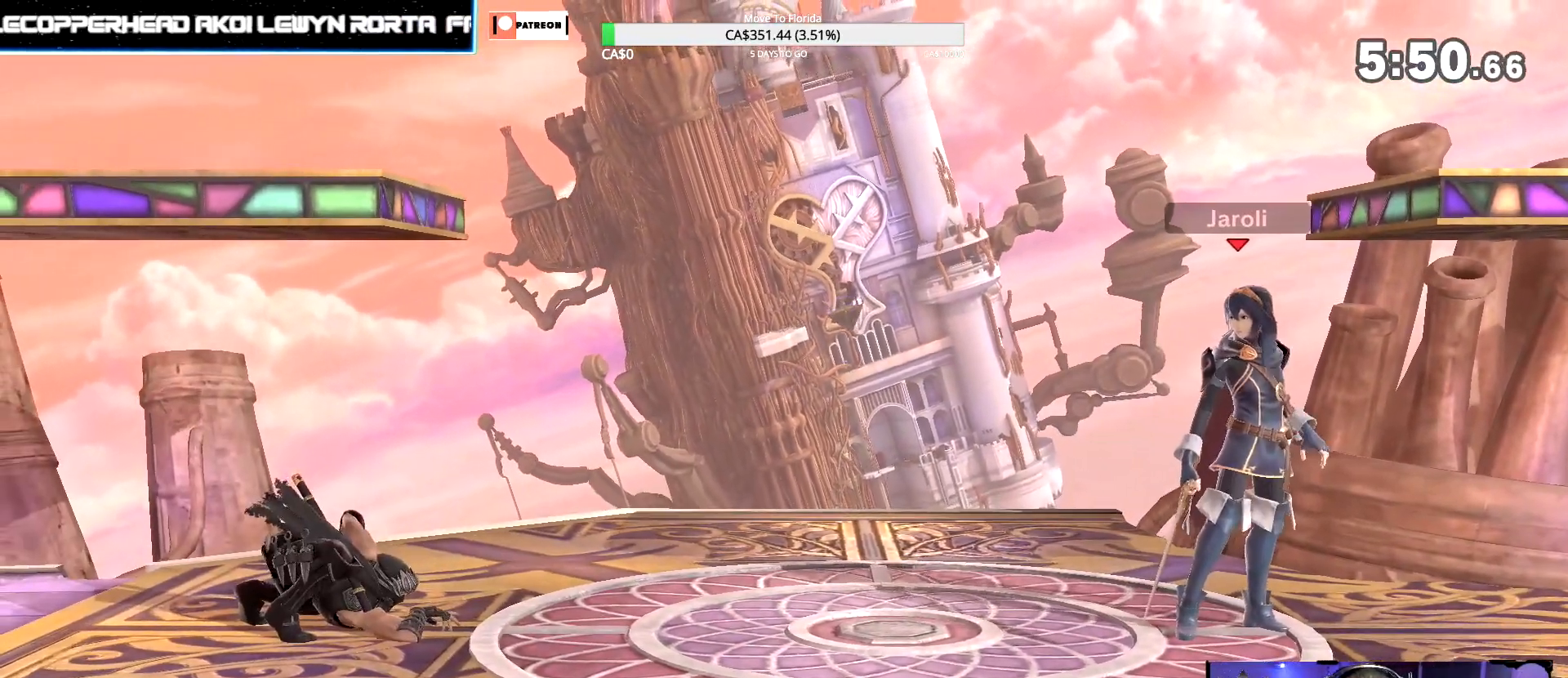
Gameplay with a controller (Nintendo layout); each line is a JSON object with the inputs held at the frame after it (dt_ms = milliseconds from this image to that frame). "events" lists button and stick changes between this image and that frame as [ms after this image, input, new state], when the widget could be followed in between. Not read: DPAD_DOWN L3 R3.
{"dt_ms": 500, "buttons": [], "left_stick": "down", "right_stick": "center", "events": []}
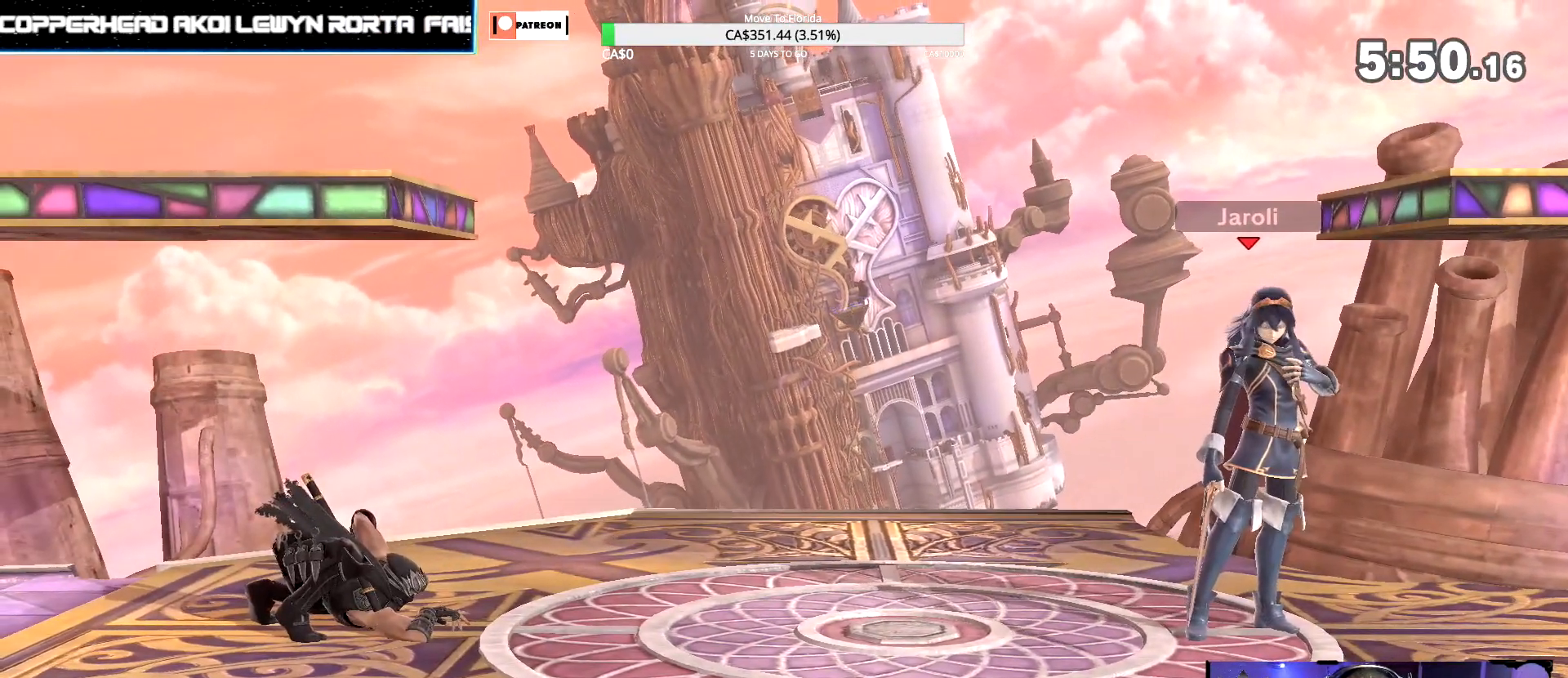
{"dt_ms": 500, "buttons": [], "left_stick": "down", "right_stick": "center", "events": []}
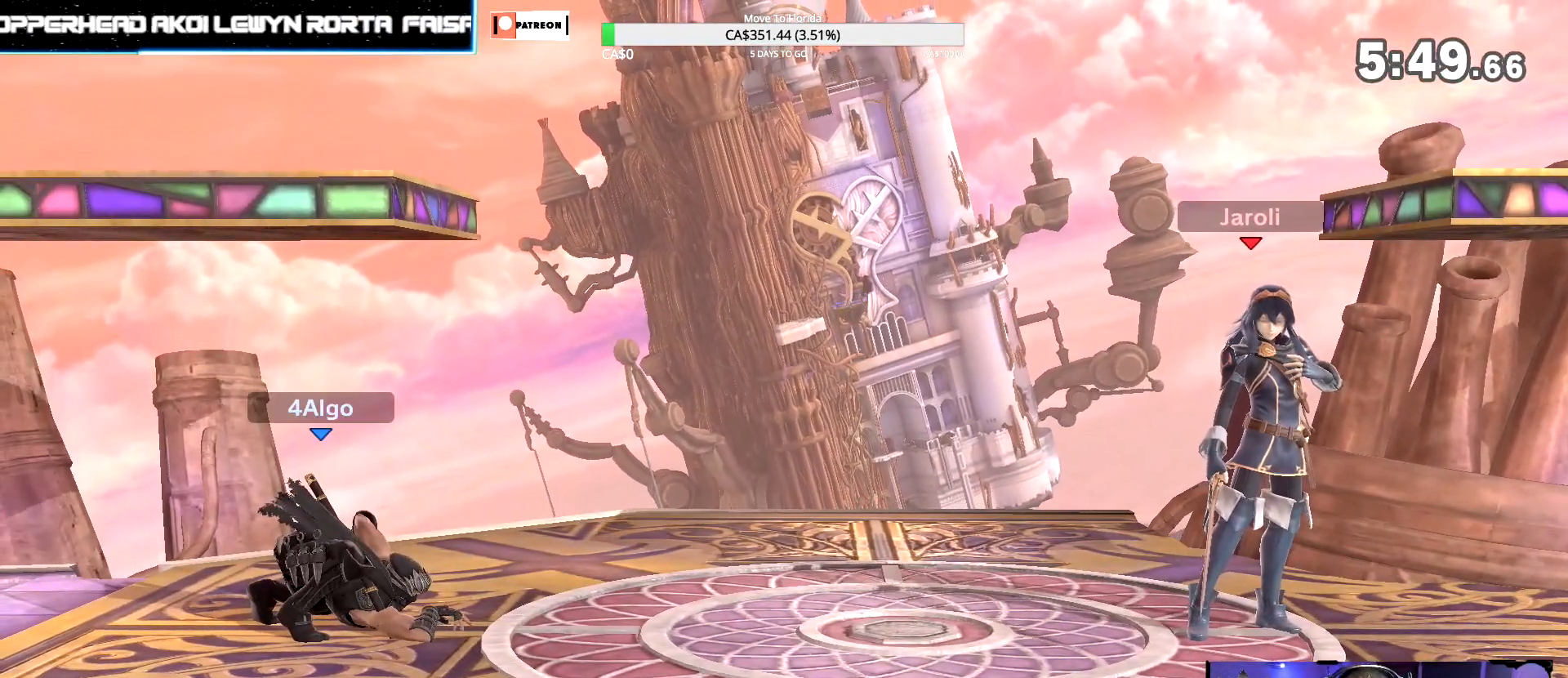
{"dt_ms": 500, "buttons": [], "left_stick": "down", "right_stick": "center", "events": []}
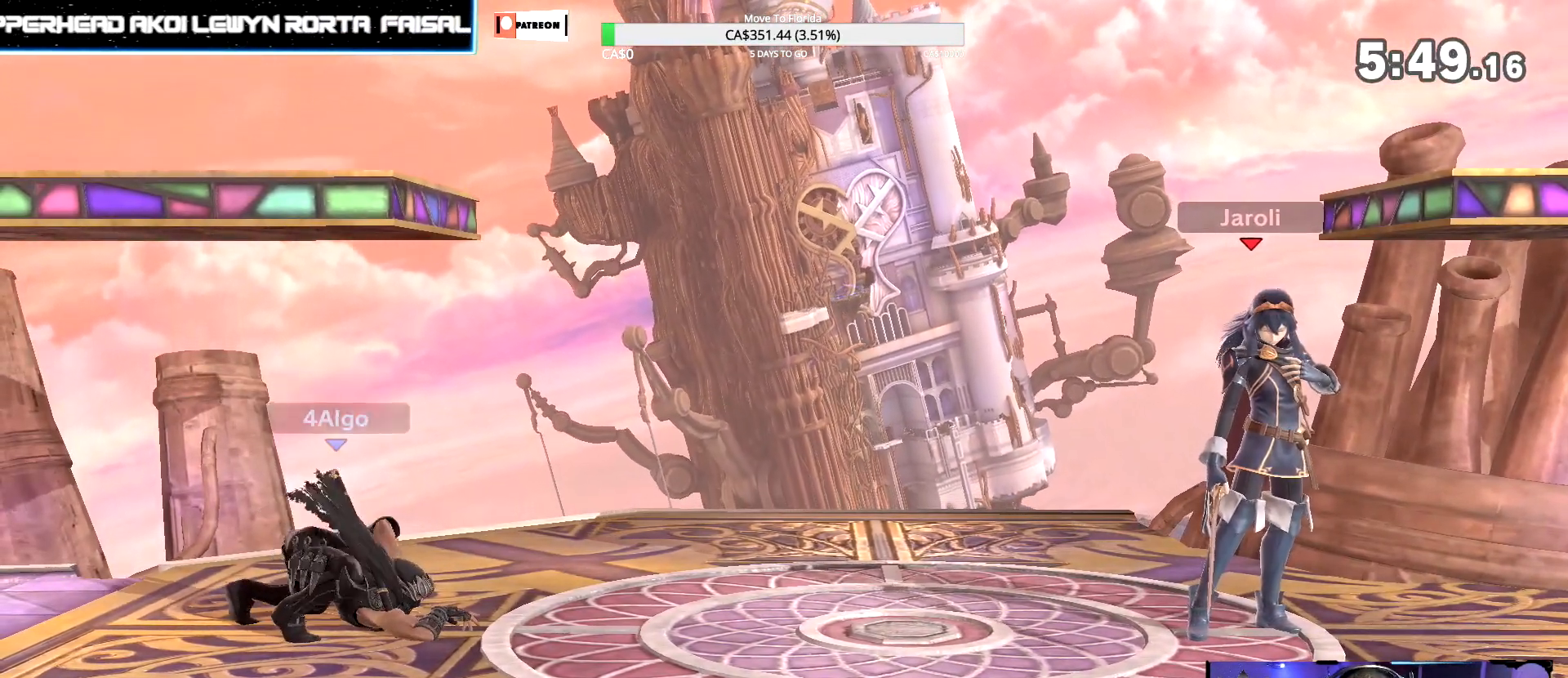
{"dt_ms": 500, "buttons": [], "left_stick": "down", "right_stick": "center", "events": []}
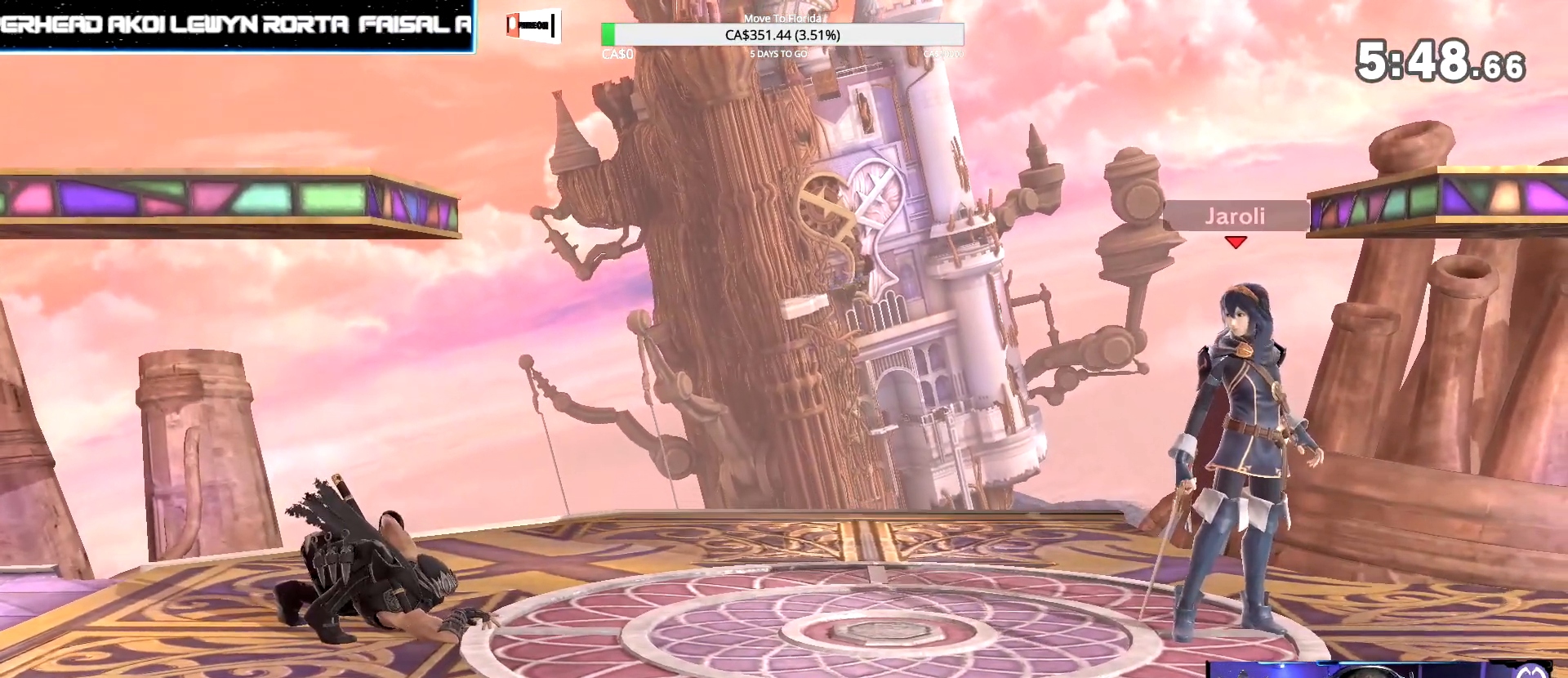
{"dt_ms": 500, "buttons": [], "left_stick": "down", "right_stick": "center", "events": []}
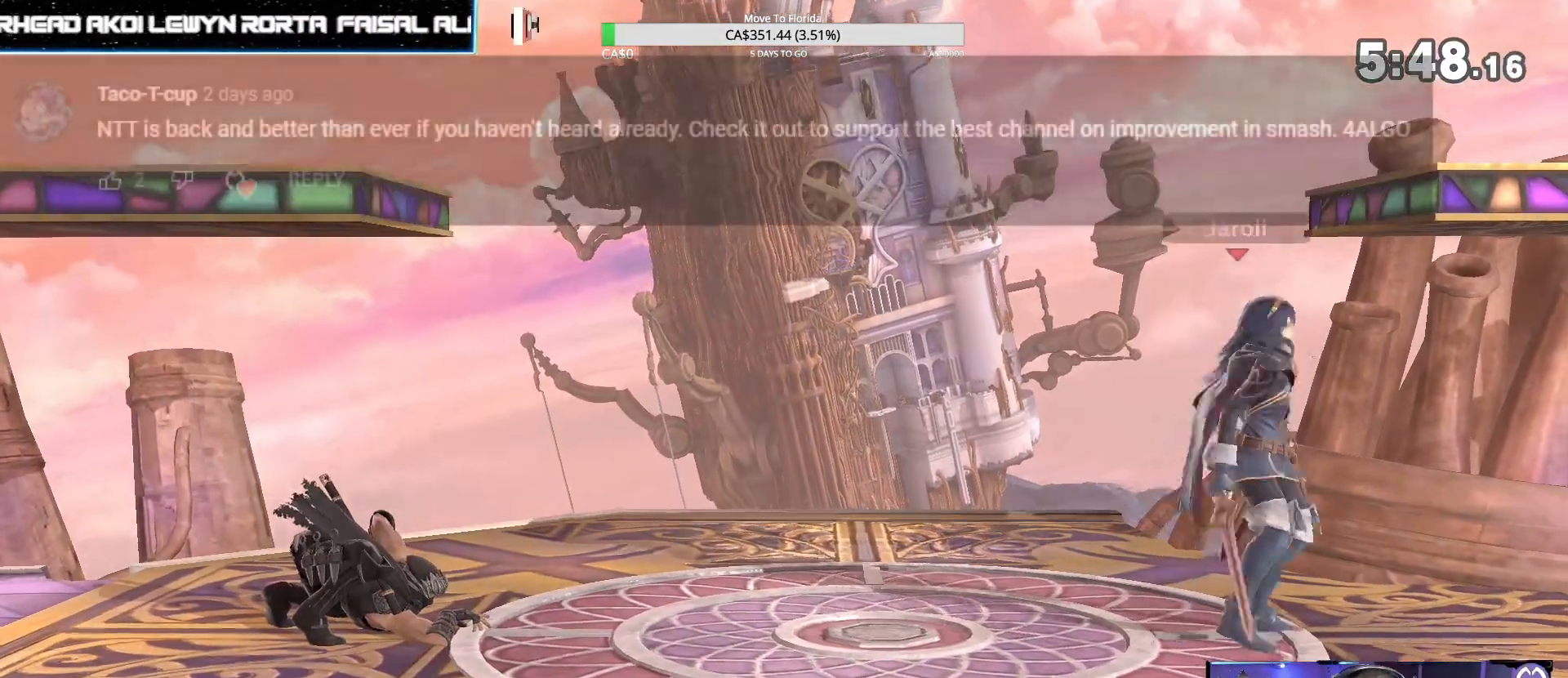
{"dt_ms": 500, "buttons": [], "left_stick": "down", "right_stick": "center", "events": []}
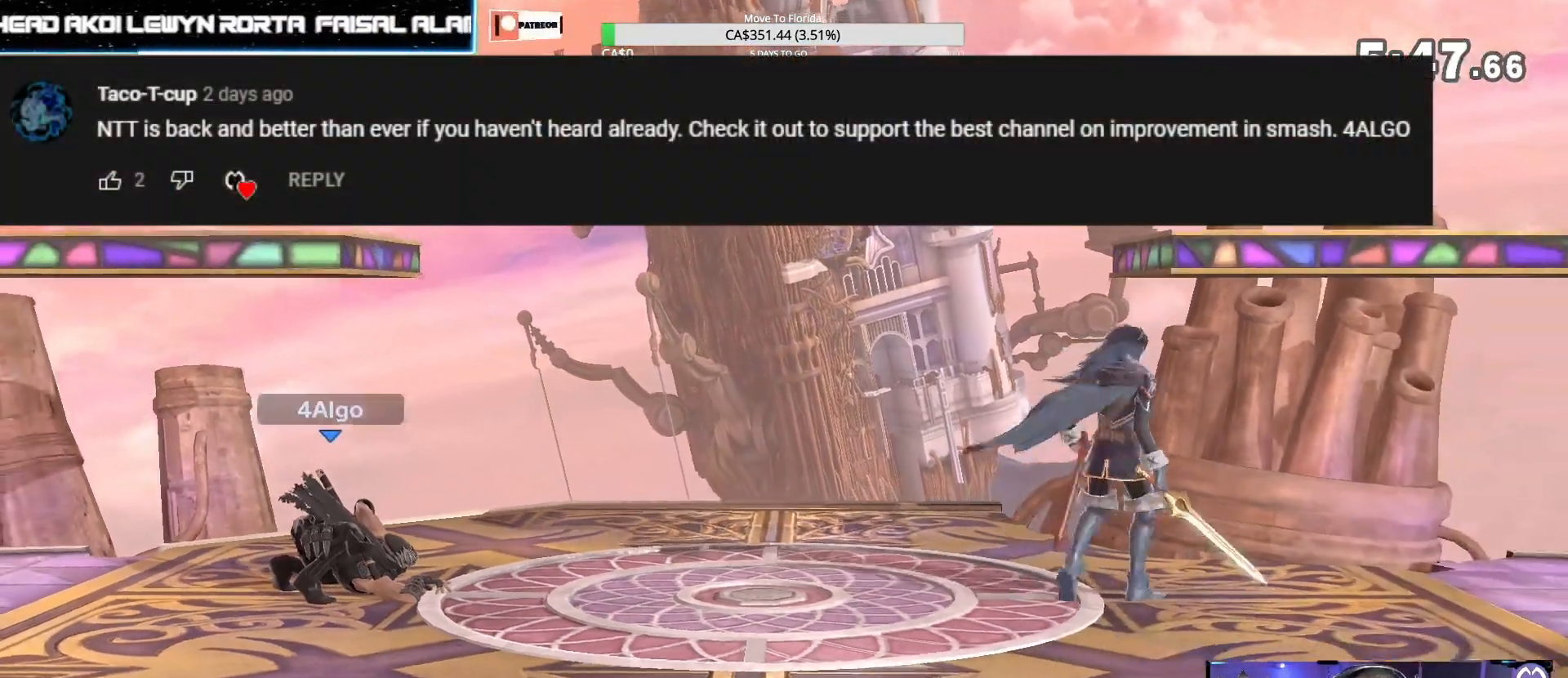
{"dt_ms": 500, "buttons": [], "left_stick": "down", "right_stick": "center", "events": []}
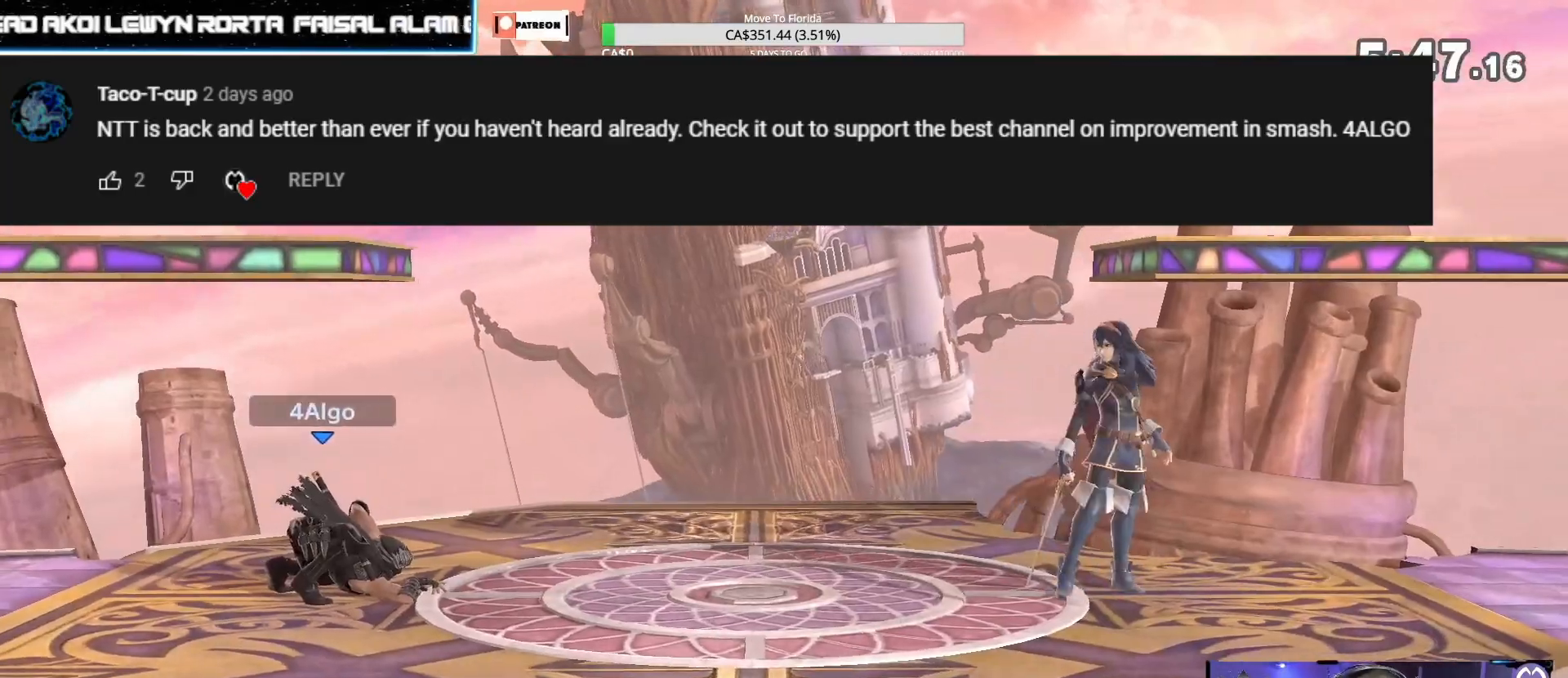
{"dt_ms": 500, "buttons": [], "left_stick": "center", "right_stick": "center", "events": [[250, "left_stick", "center"]]}
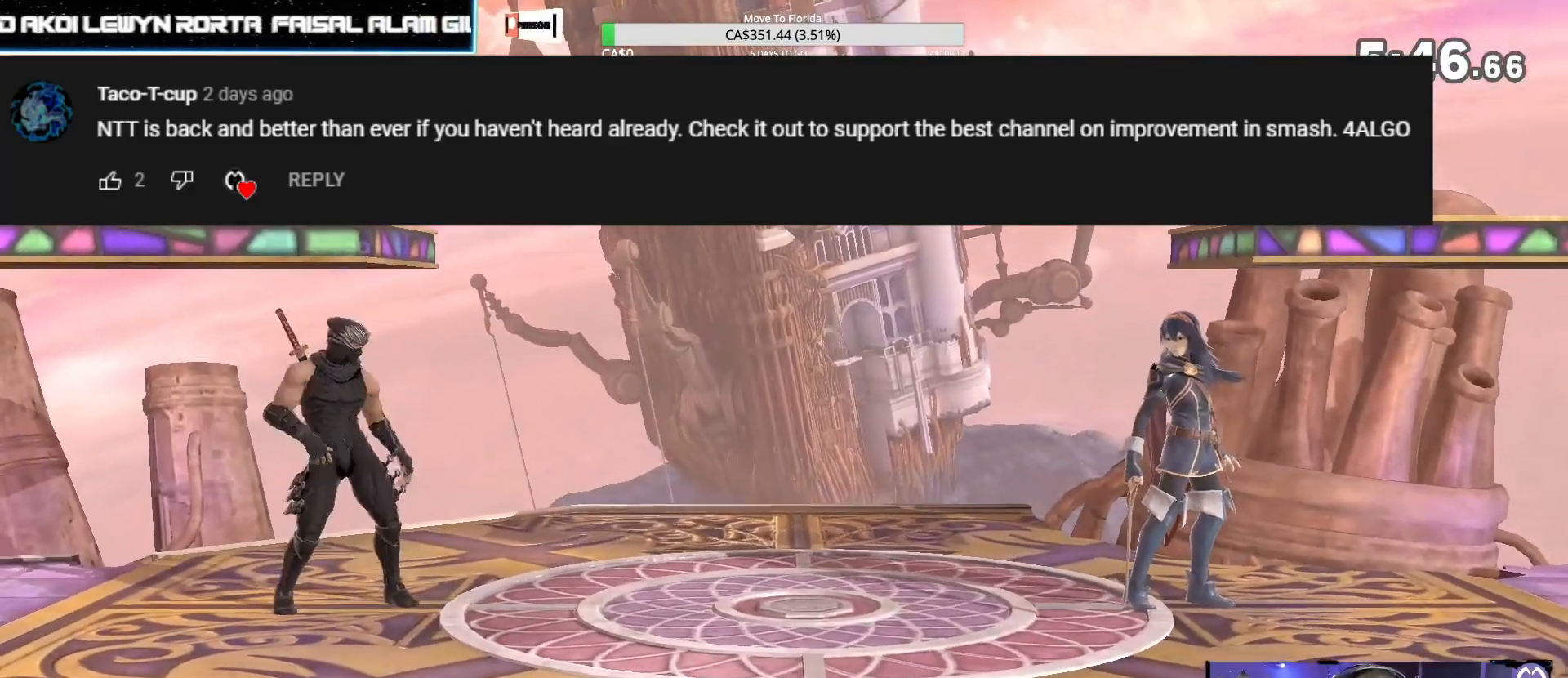
{"dt_ms": 500, "buttons": [], "left_stick": "center", "right_stick": "center", "events": []}
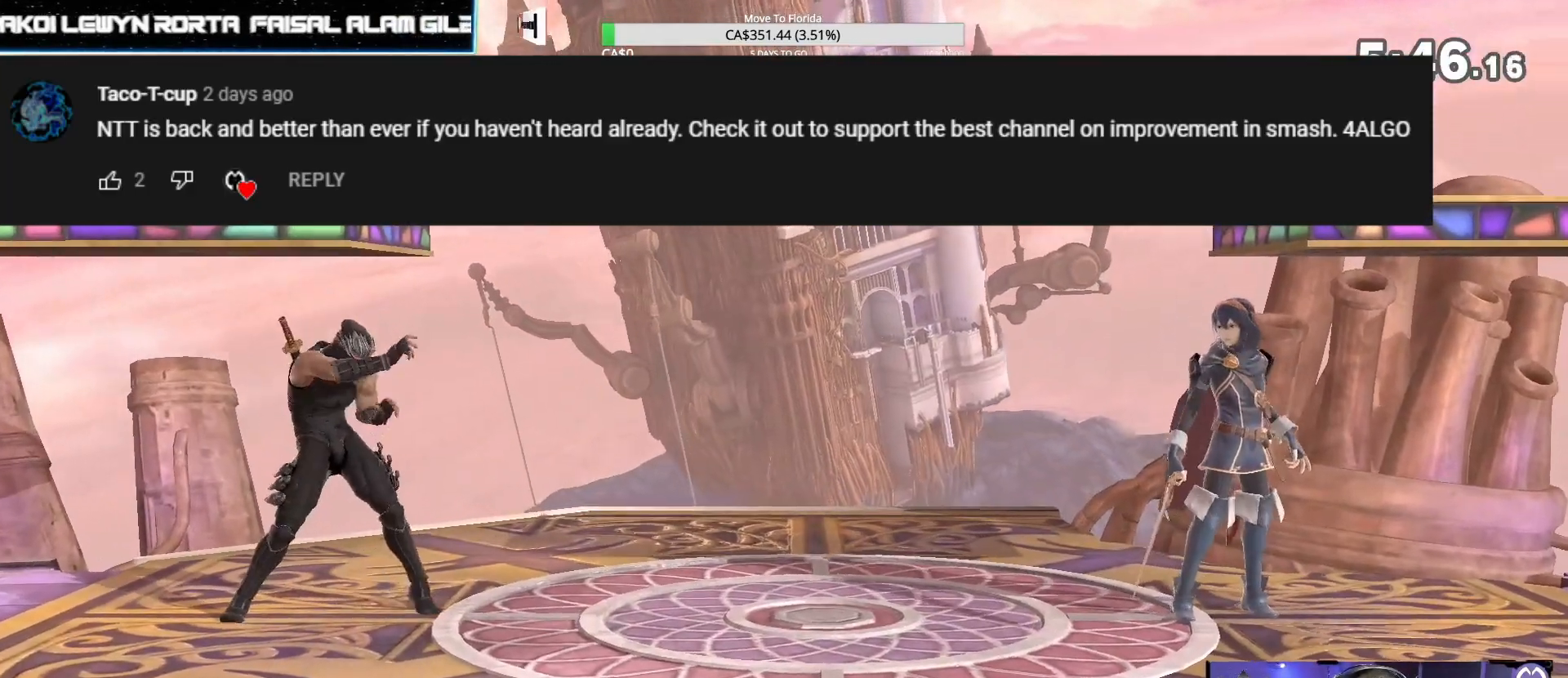
{"dt_ms": 500, "buttons": [], "left_stick": "center", "right_stick": "center", "events": [[33, "left_stick", "up-right"], [133, "left_stick", "center"]]}
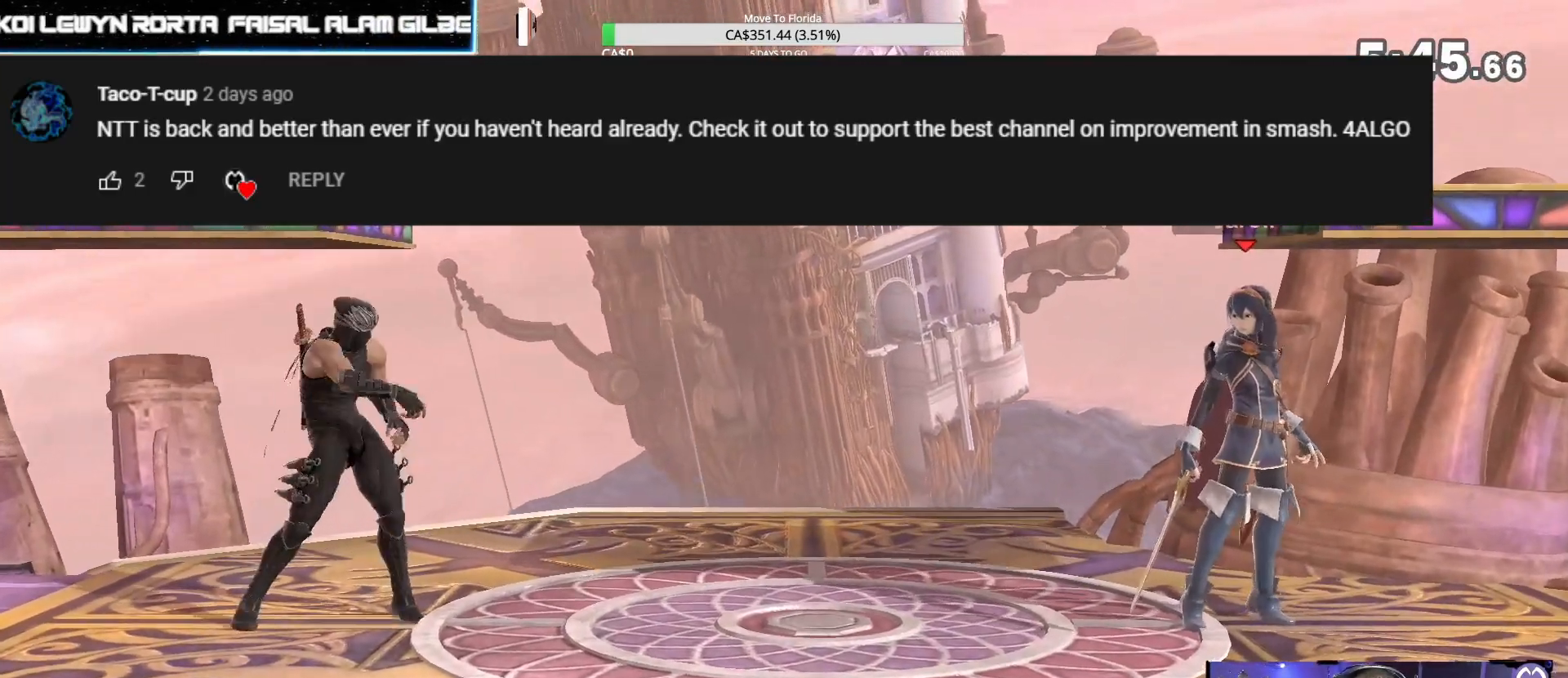
{"dt_ms": 500, "buttons": [], "left_stick": "center", "right_stick": "center", "events": []}
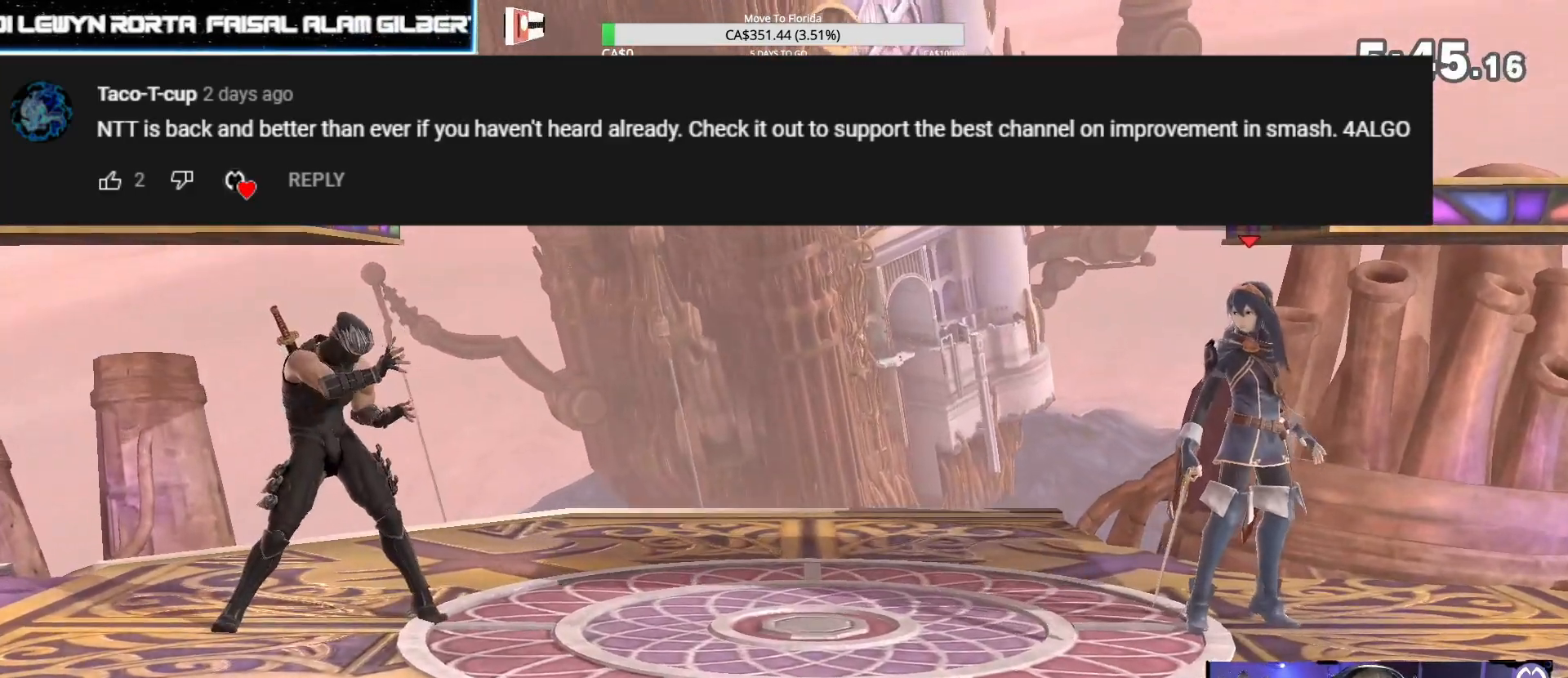
{"dt_ms": 500, "buttons": [], "left_stick": "center", "right_stick": "center", "events": []}
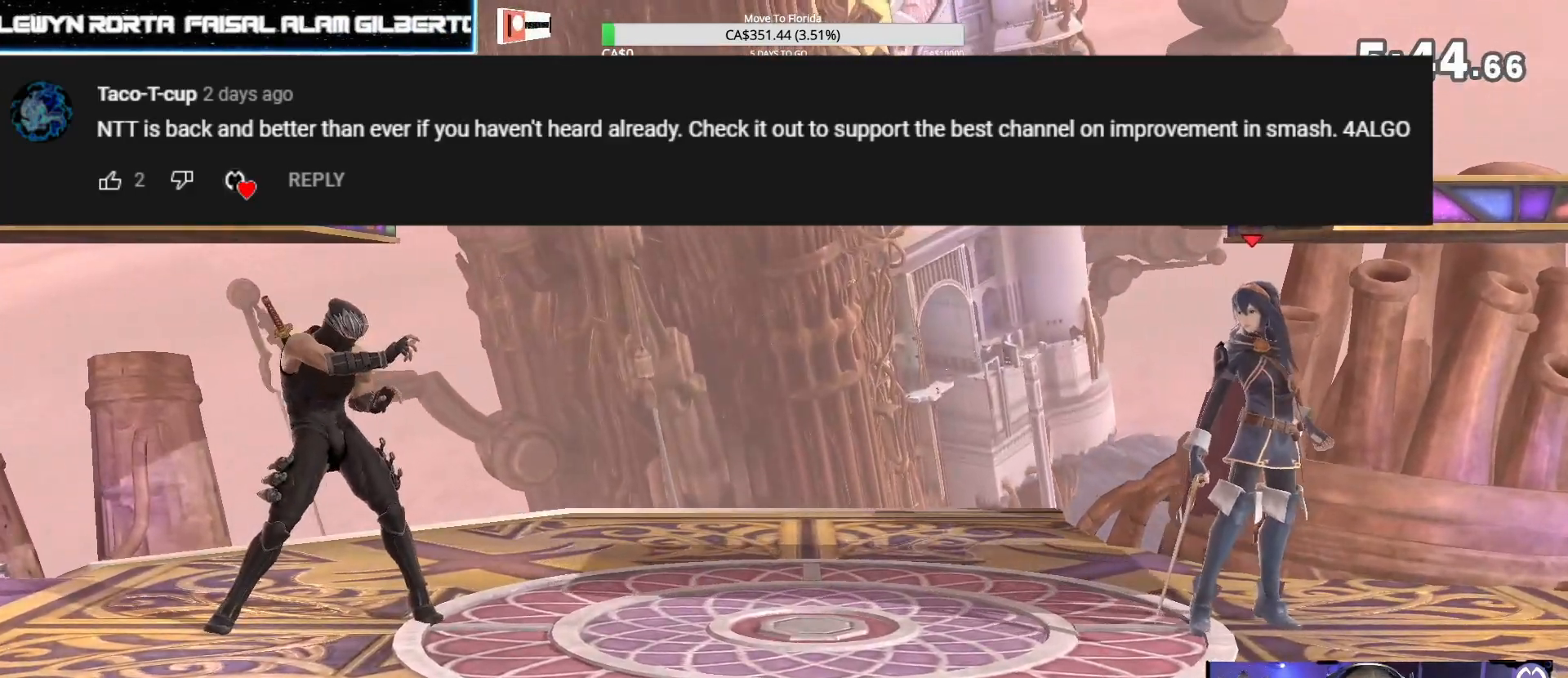
{"dt_ms": 500, "buttons": [], "left_stick": "center", "right_stick": "center", "events": []}
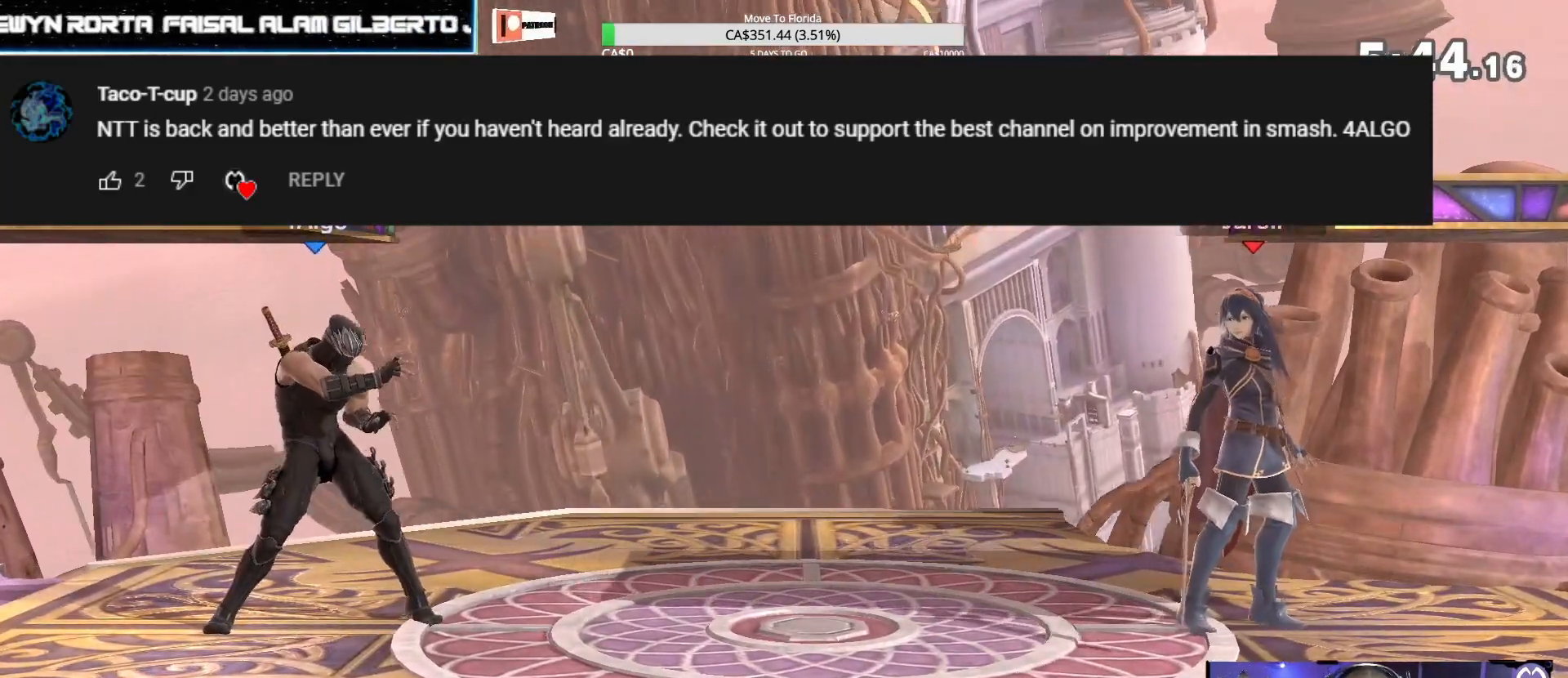
{"dt_ms": 500, "buttons": [], "left_stick": "center", "right_stick": "center", "events": []}
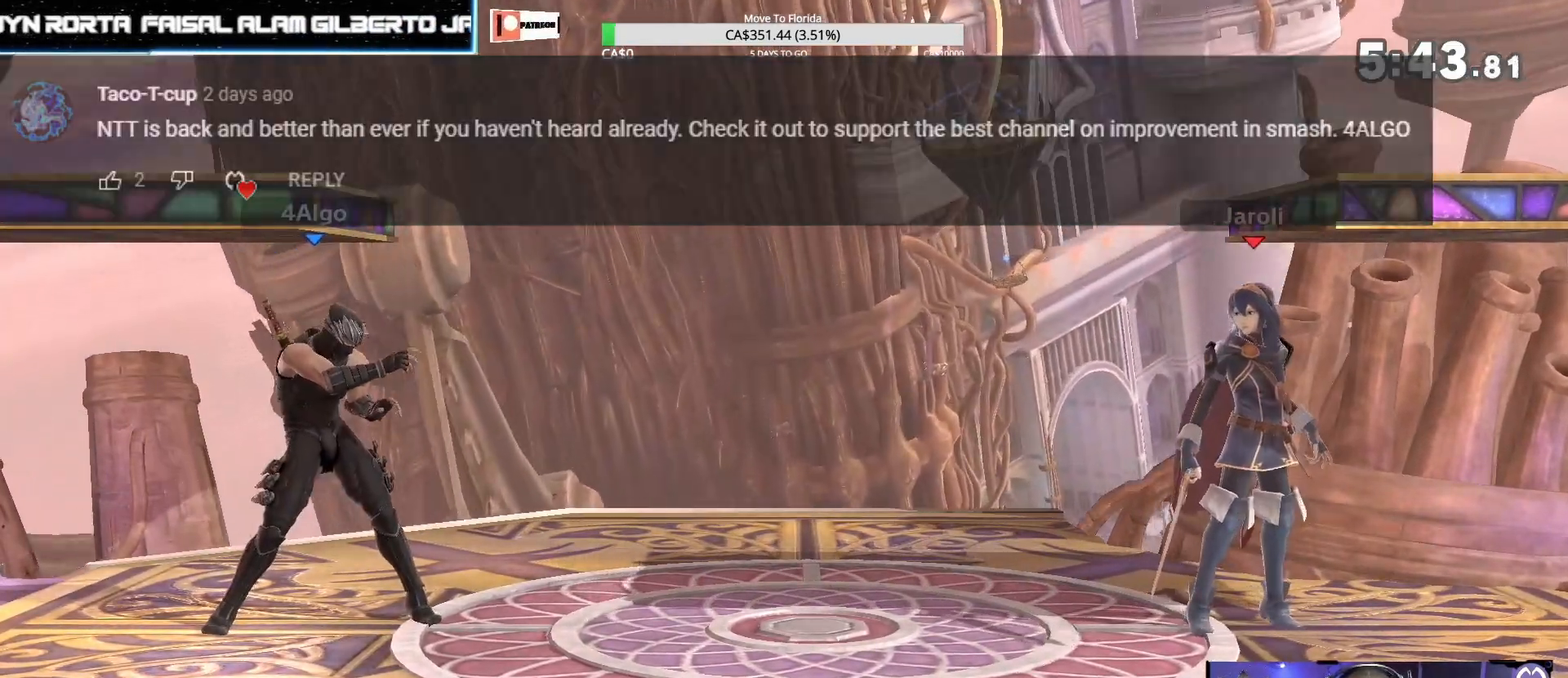
{"dt_ms": 500, "buttons": [], "left_stick": "center", "right_stick": "center", "events": []}
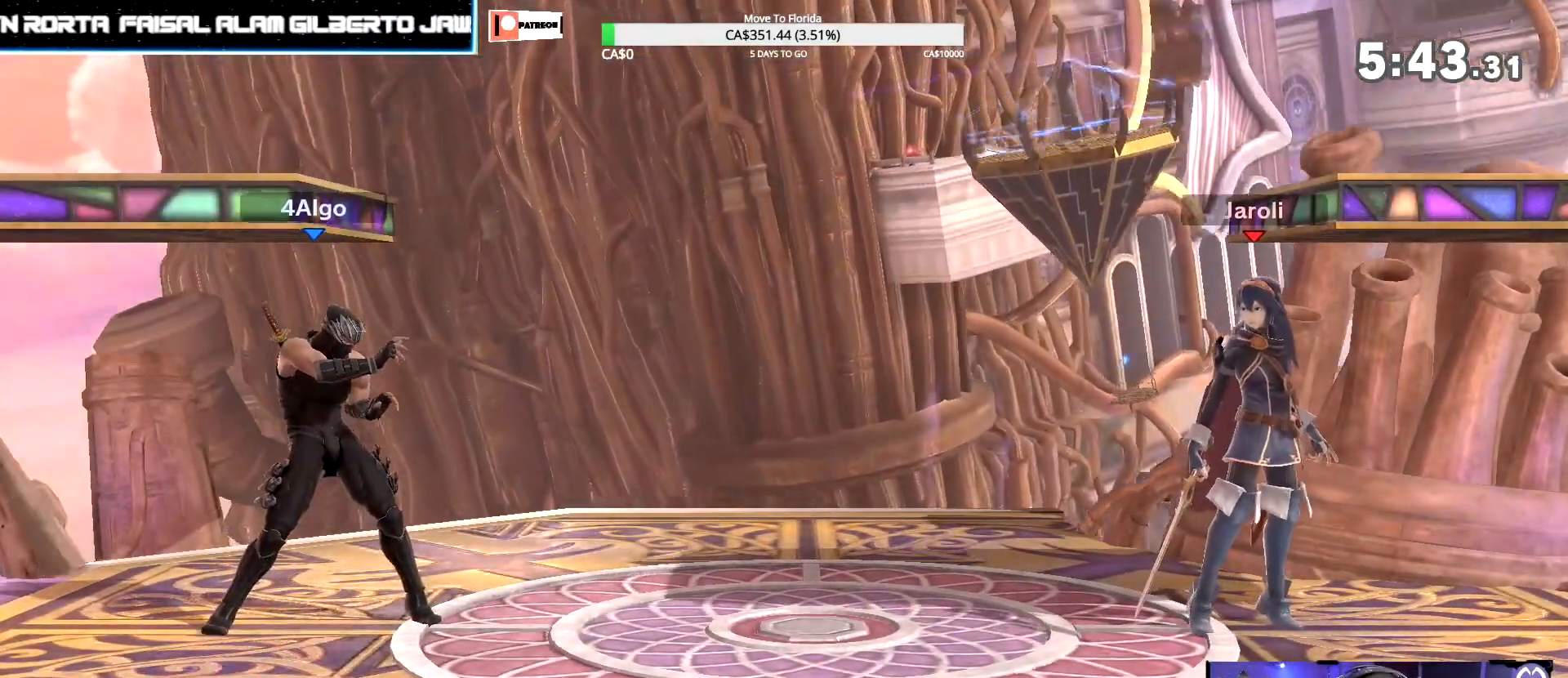
{"dt_ms": 500, "buttons": [], "left_stick": "center", "right_stick": "center", "events": []}
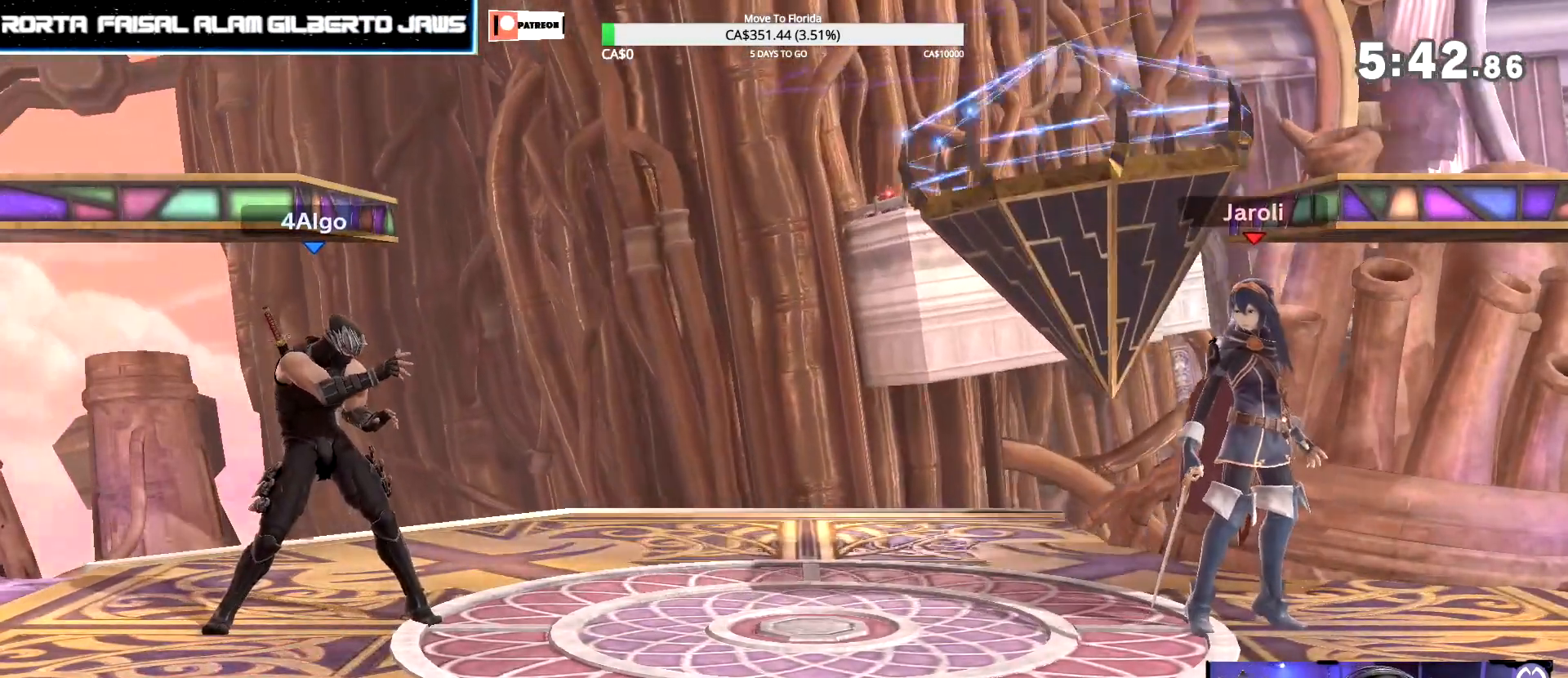
{"dt_ms": 500, "buttons": [], "left_stick": "center", "right_stick": "center", "events": []}
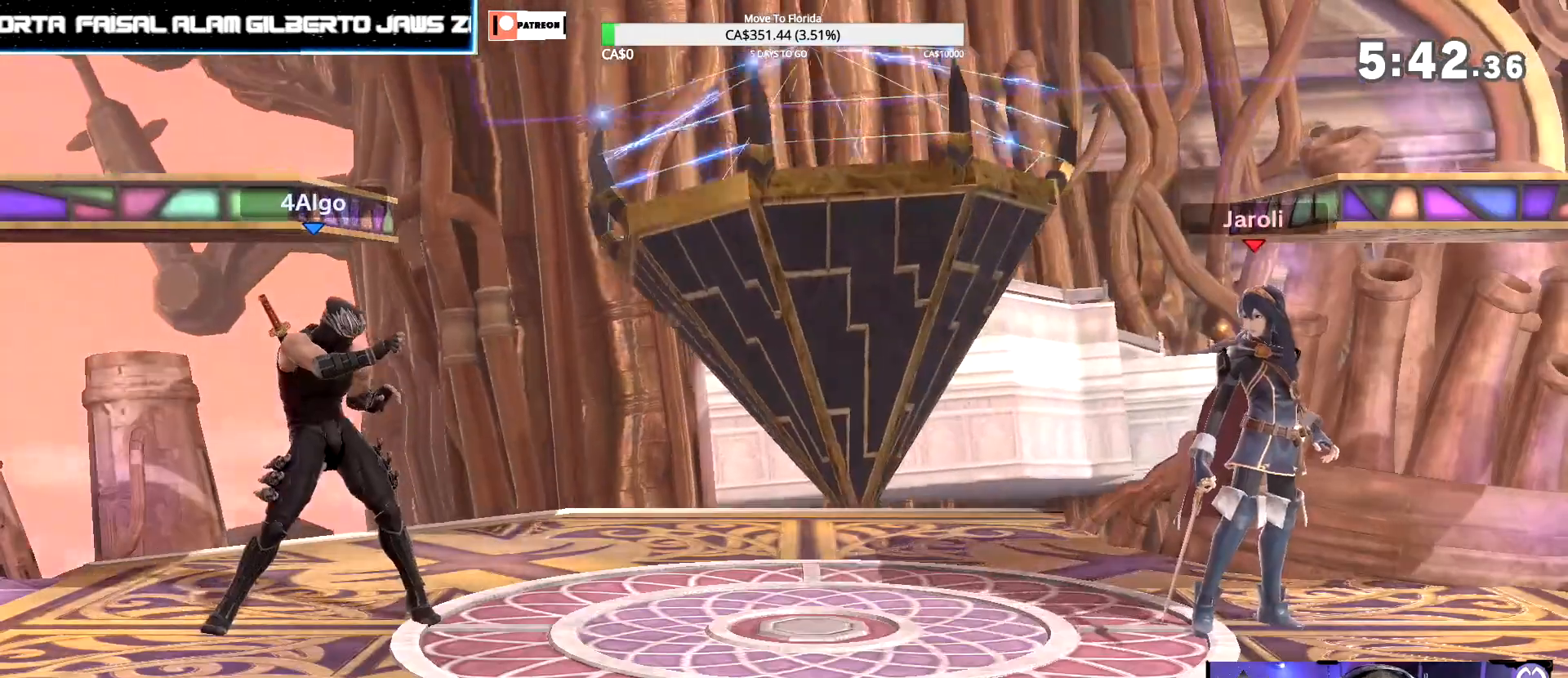
{"dt_ms": 1000, "buttons": [], "left_stick": "up", "right_stick": "center", "events": [[883, "left_stick", "up"]]}
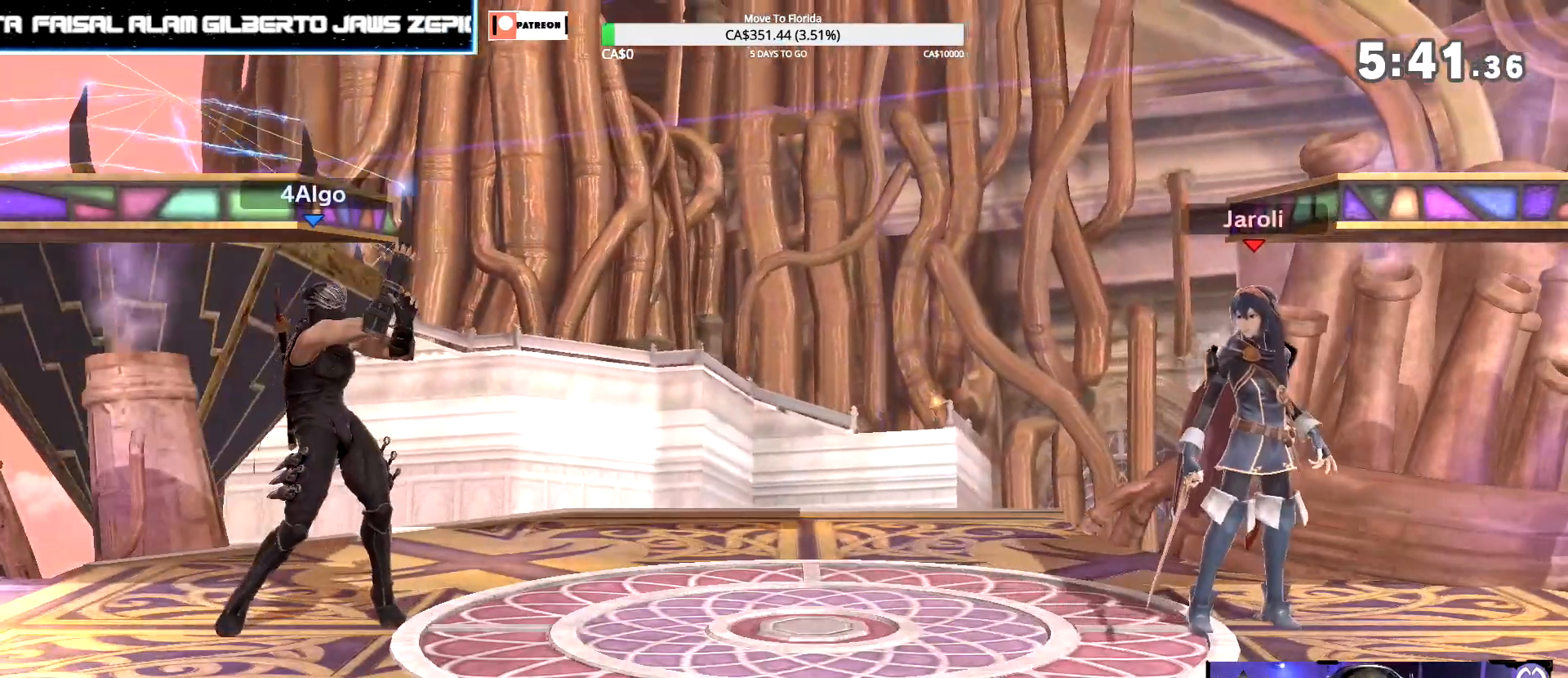
{"dt_ms": 500, "buttons": [], "left_stick": "up", "right_stick": "center", "events": []}
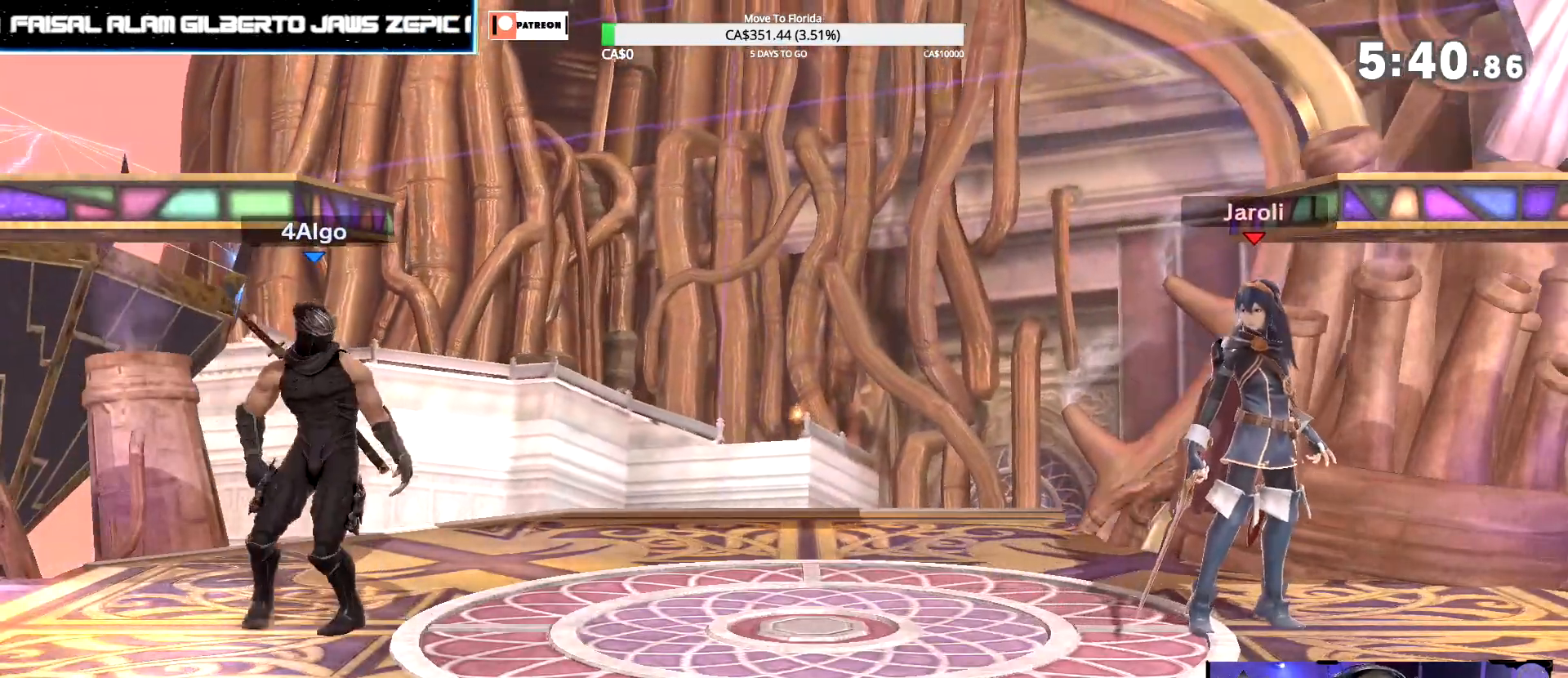
{"dt_ms": 500, "buttons": [], "left_stick": "up", "right_stick": "center", "events": []}
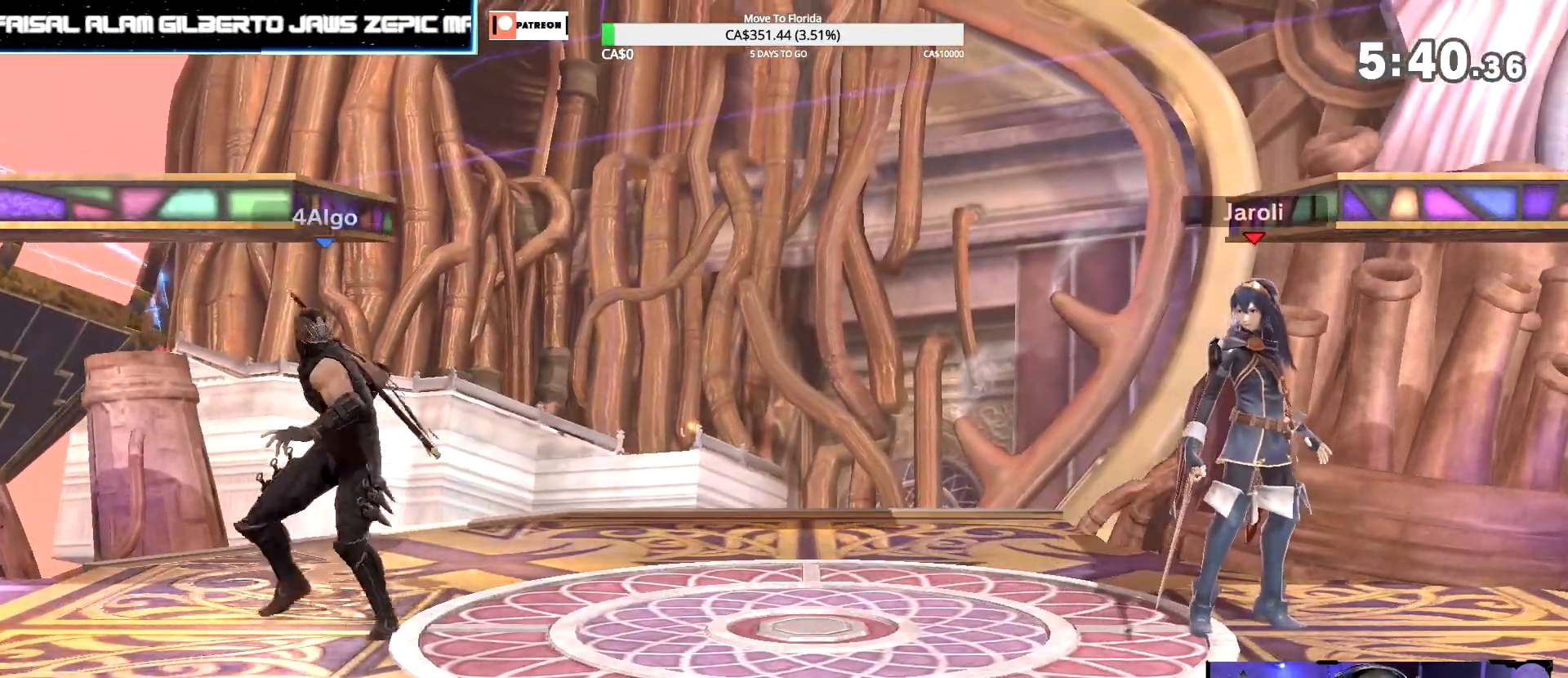
{"dt_ms": 500, "buttons": [], "left_stick": "up", "right_stick": "center", "events": []}
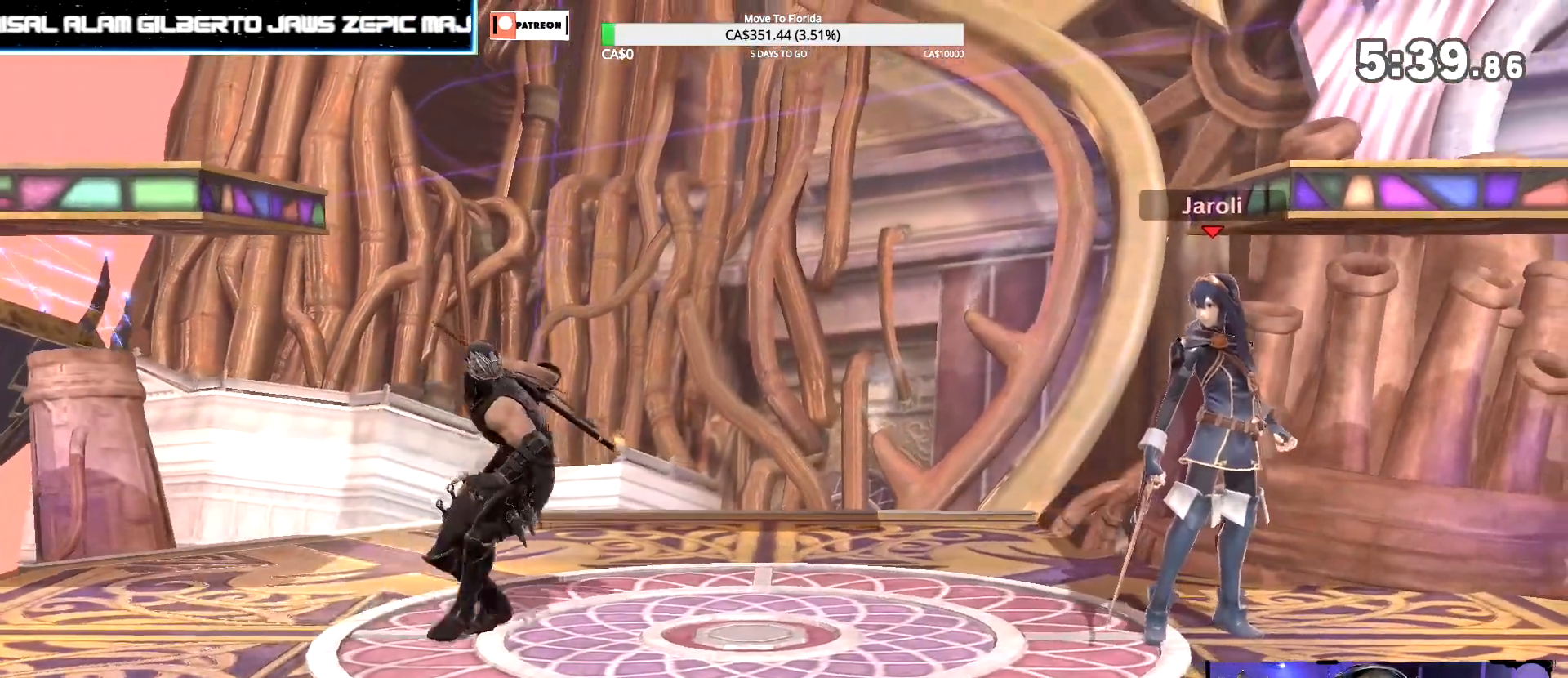
{"dt_ms": 500, "buttons": [], "left_stick": "center", "right_stick": "center", "events": [[450, "left_stick", "center"]]}